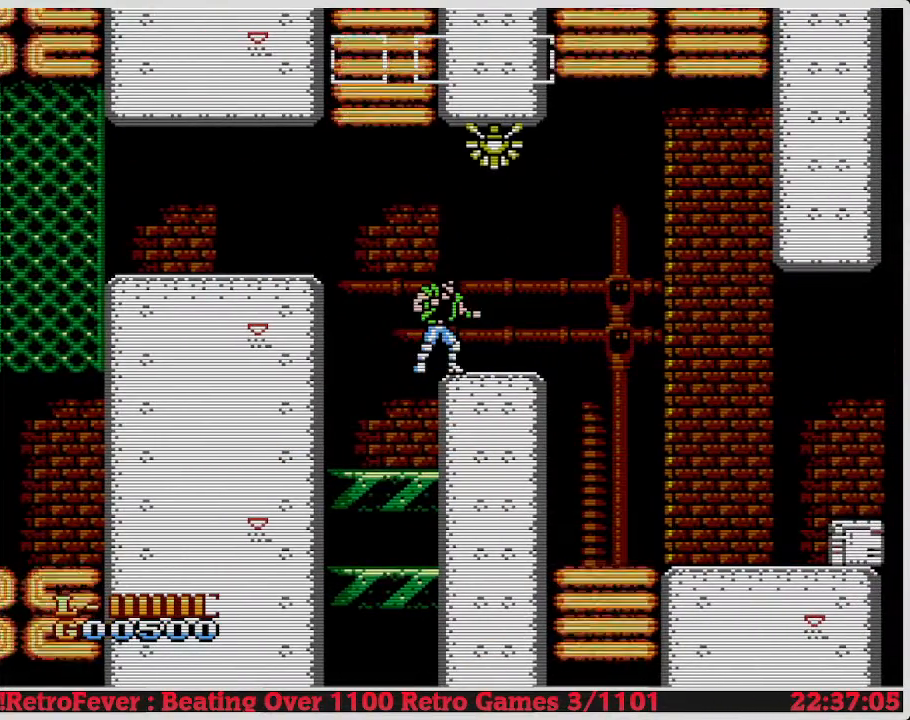
Gameplay with a controller (Nintendo layout); each line is a JSON object with the inputs held at the frame after it. "events" lists button and stick changes between this image and that frame as [ms after this image, input, new state], when the widget could be followed in between. Not read: L3 R3.
{"buttons": [], "events": []}
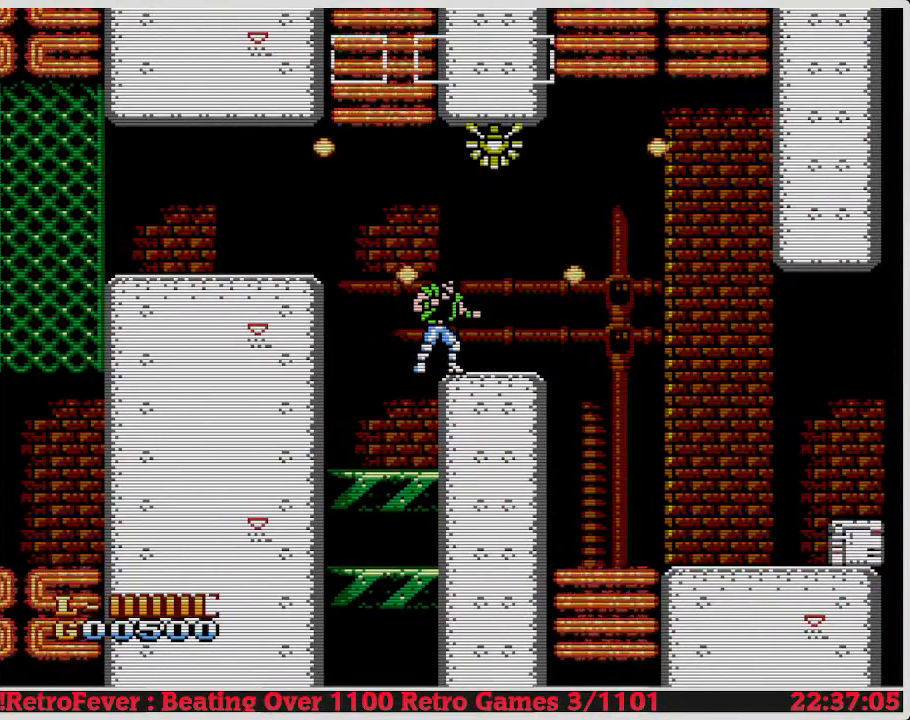
{"buttons": ["DPAD_RIGHT"], "events": [[100, "DPAD_RIGHT", "down"]]}
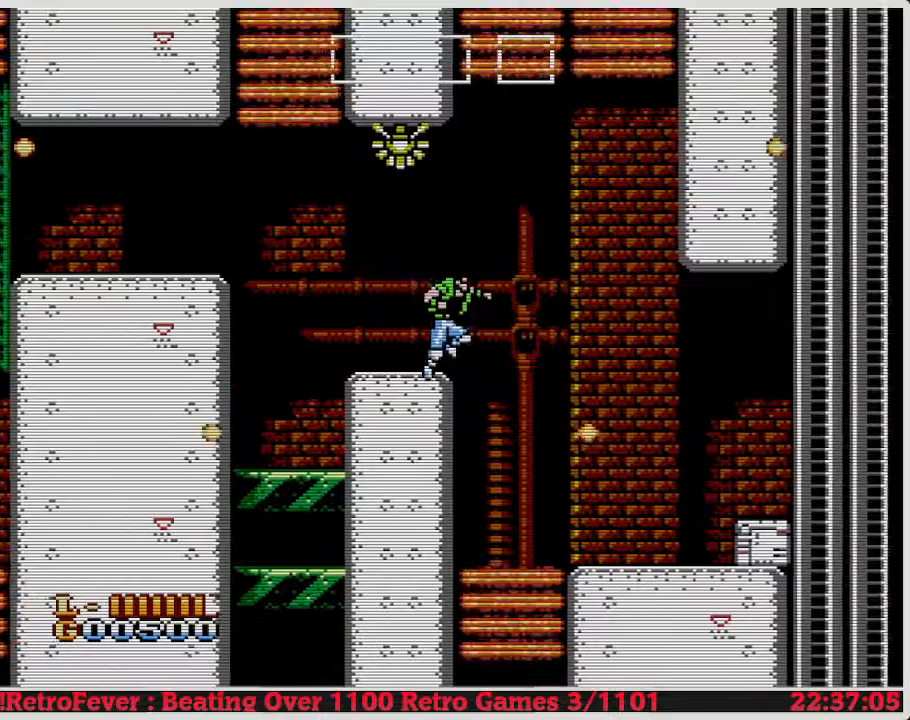
{"buttons": ["DPAD_RIGHT"], "events": [[17, "A", "down"], [100, "A", "up"]]}
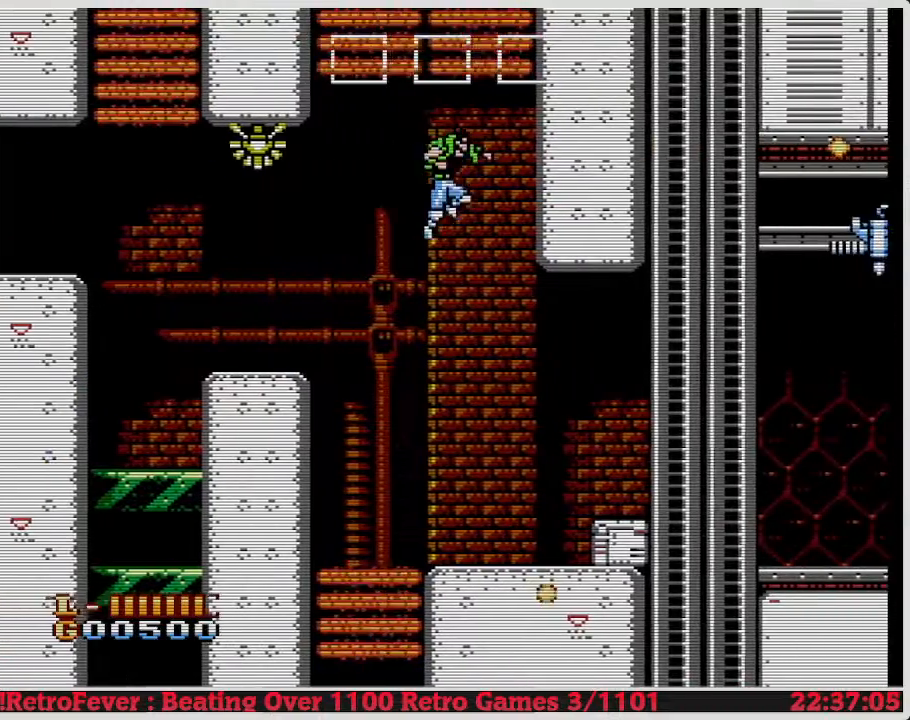
{"buttons": ["DPAD_DOWN"], "events": [[500, "DPAD_DOWN", "down"], [500, "DPAD_RIGHT", "up"]]}
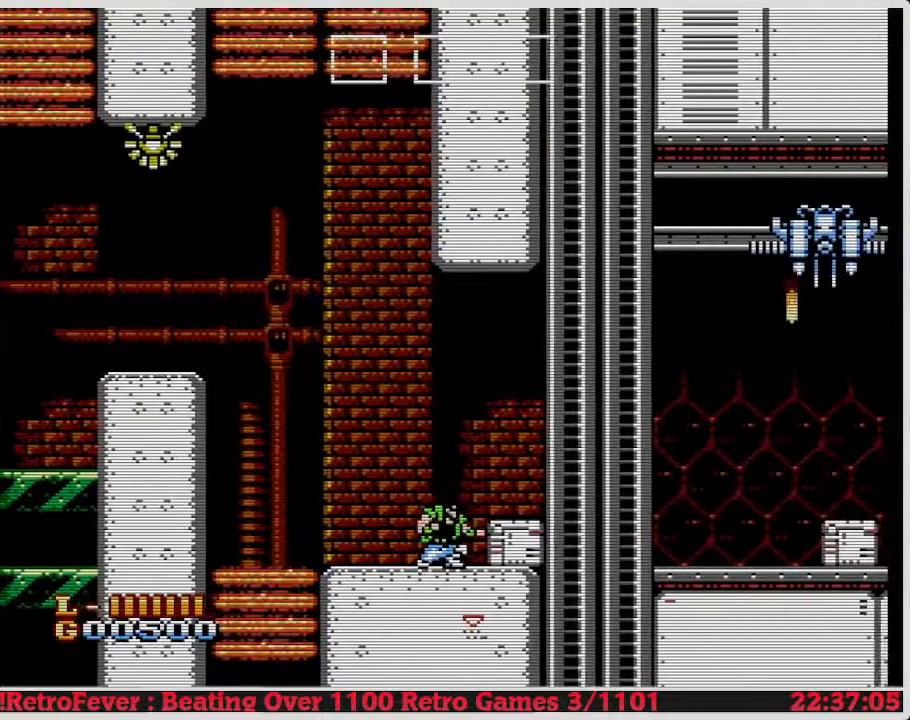
{"buttons": ["DPAD_DOWN"], "events": [[83, "B", "down"], [183, "B", "up"]]}
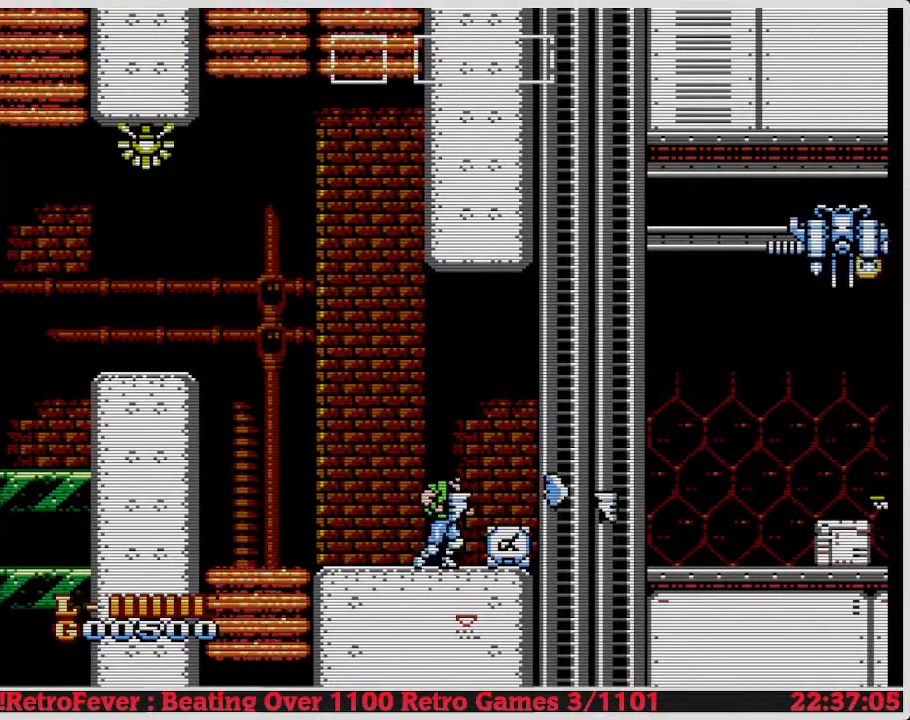
{"buttons": ["DPAD_DOWN"], "events": [[17, "DPAD_DOWN", "up"], [17, "DPAD_RIGHT", "down"], [400, "DPAD_DOWN", "down"], [417, "DPAD_RIGHT", "up"]]}
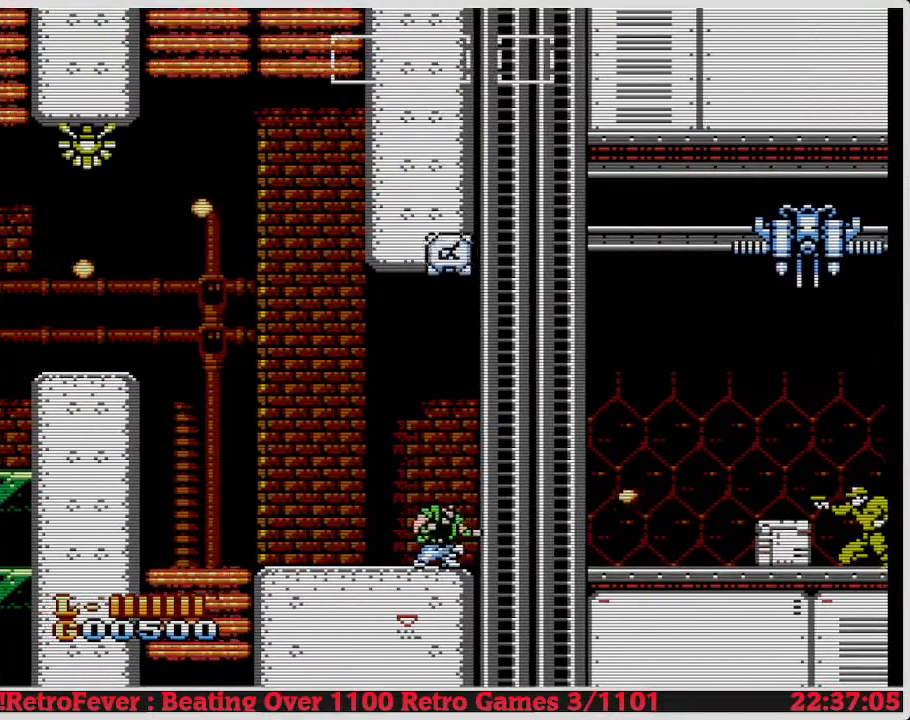
{"buttons": ["DPAD_DOWN"], "events": [[50, "B", "down"], [150, "B", "up"], [233, "B", "down"], [283, "B", "up"], [350, "B", "down"], [450, "B", "up"]]}
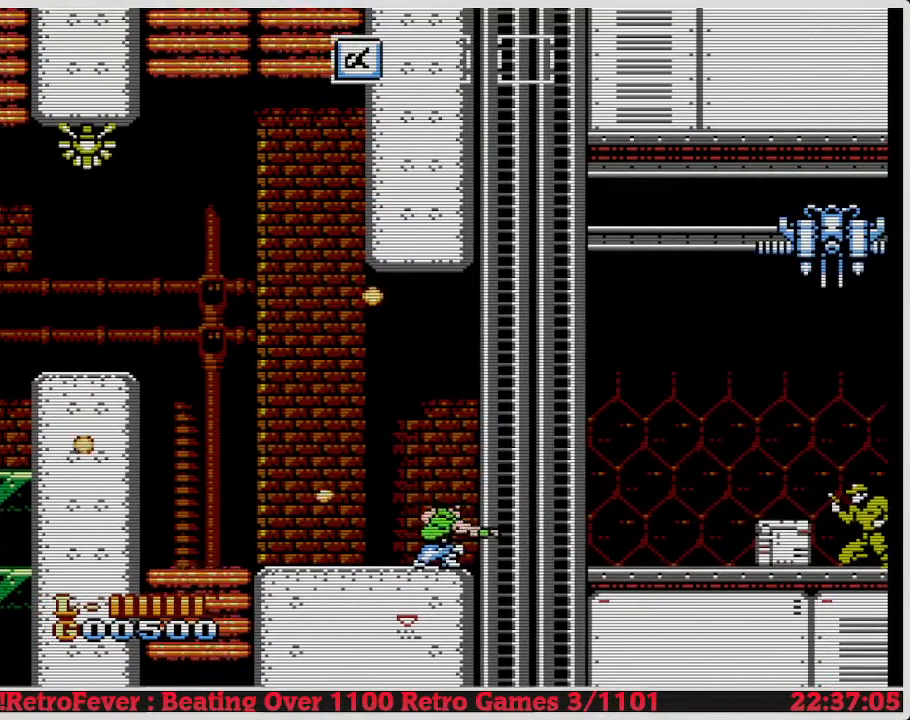
{"buttons": ["DPAD_DOWN"], "events": [[17, "B", "down"], [100, "B", "up"], [183, "B", "down"], [250, "B", "up"], [317, "B", "down"], [433, "B", "up"]]}
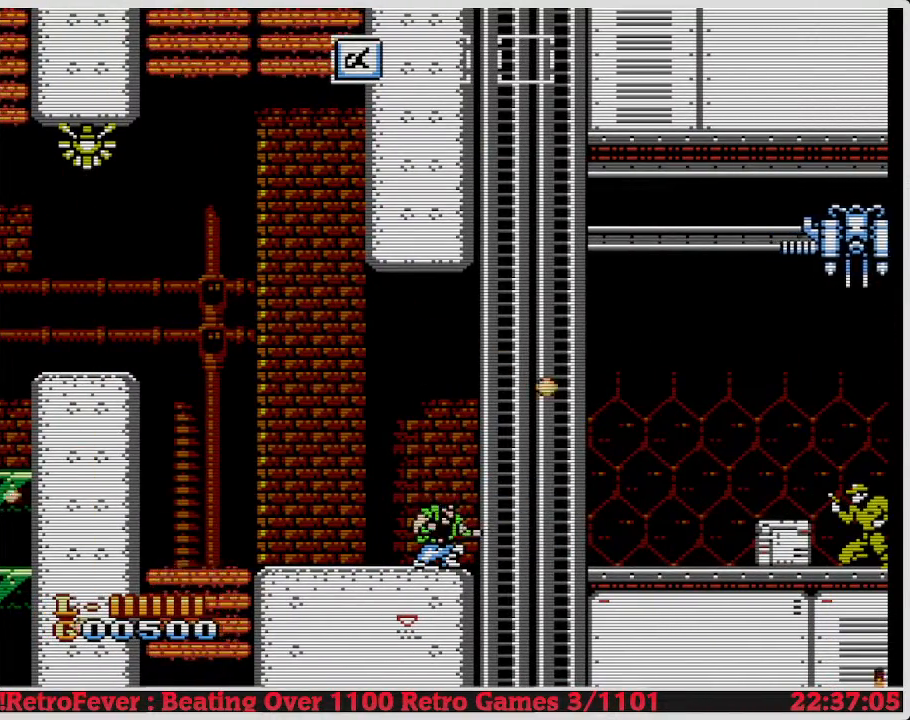
{"buttons": ["DPAD_DOWN"], "events": [[17, "B", "down"], [133, "B", "up"], [183, "B", "down"], [300, "B", "up"]]}
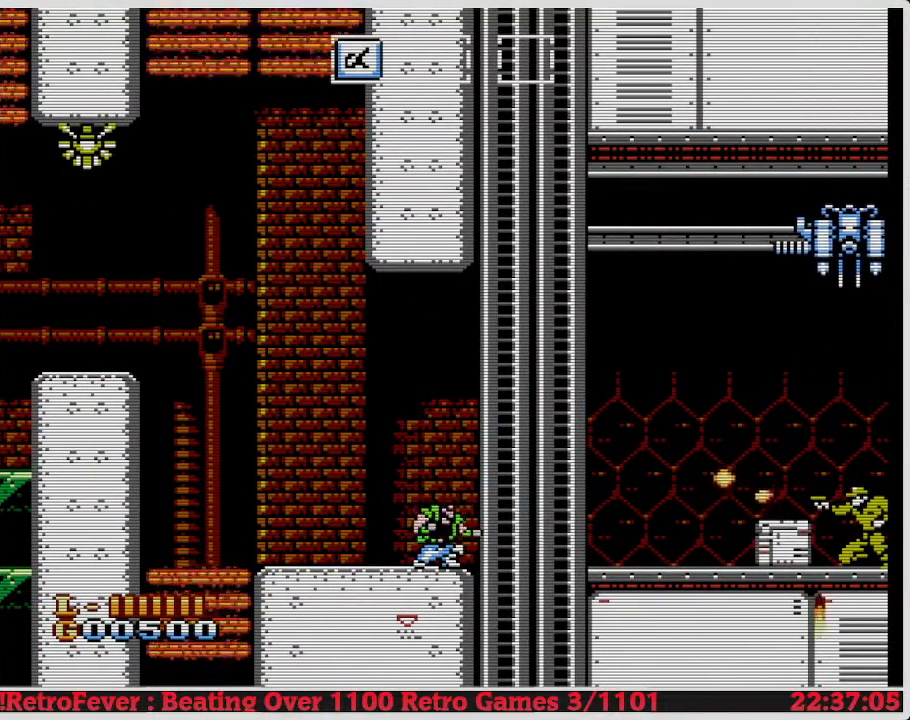
{"buttons": ["DPAD_DOWN"], "events": [[67, "B", "down"], [133, "B", "up"]]}
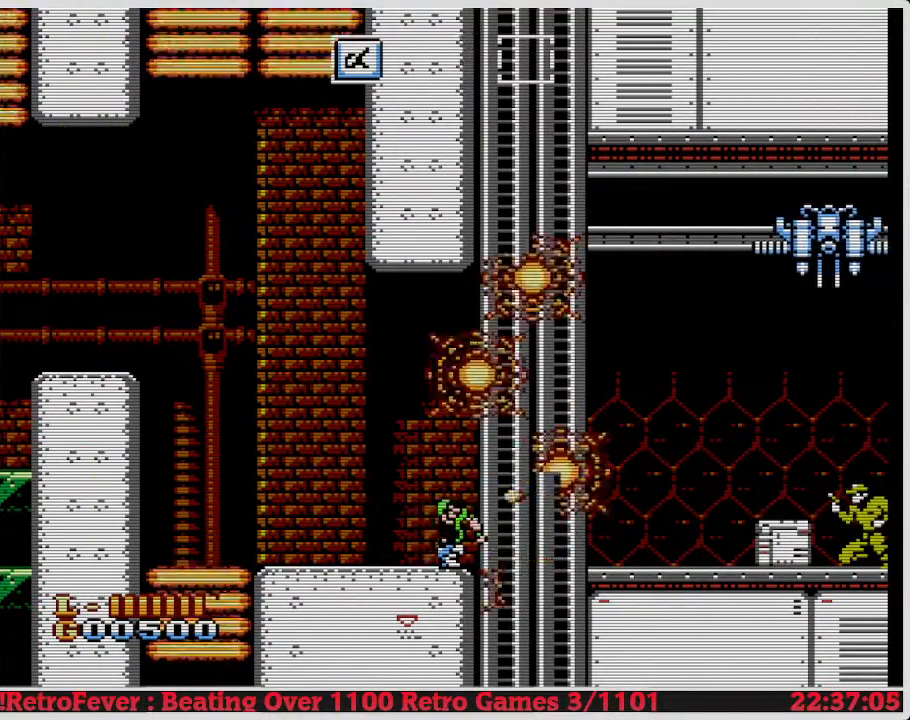
{"buttons": ["DPAD_DOWN"], "events": []}
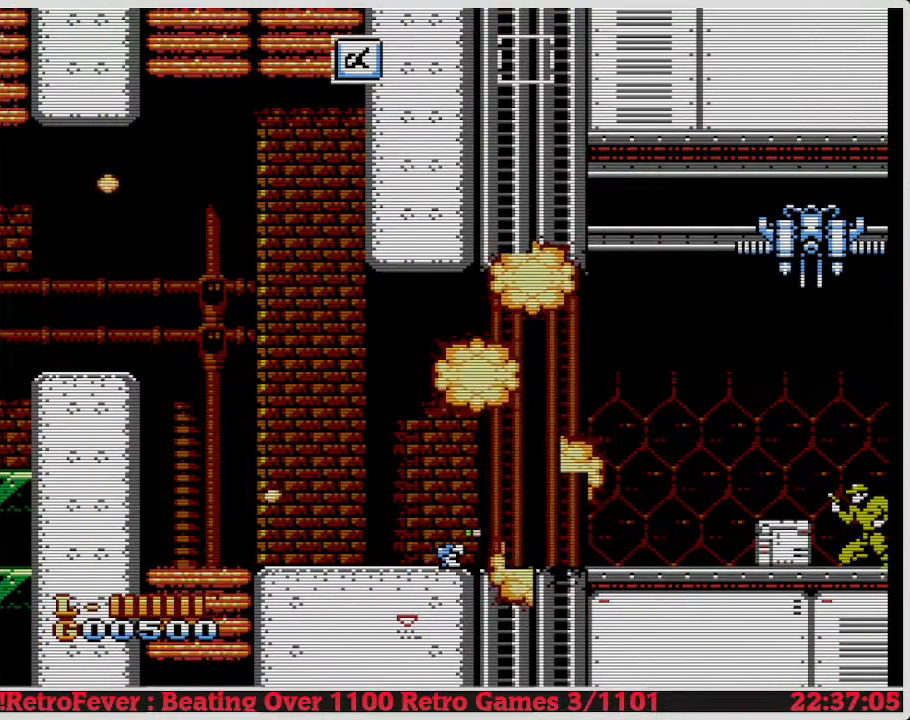
{"buttons": ["DPAD_RIGHT"], "events": [[17, "DPAD_RIGHT", "down"], [33, "DPAD_DOWN", "up"]]}
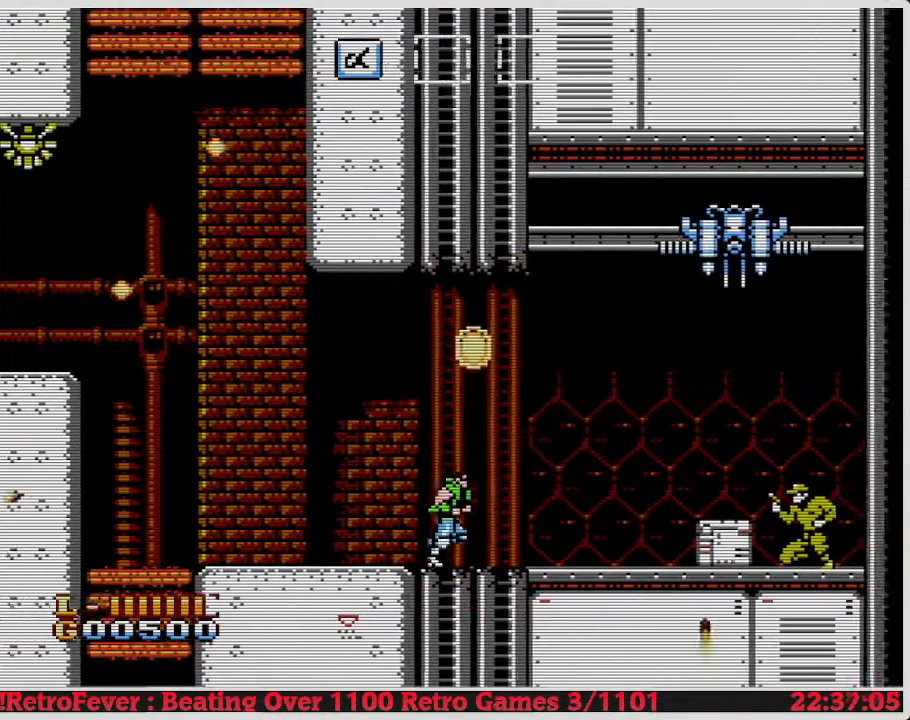
{"buttons": ["DPAD_RIGHT"], "events": []}
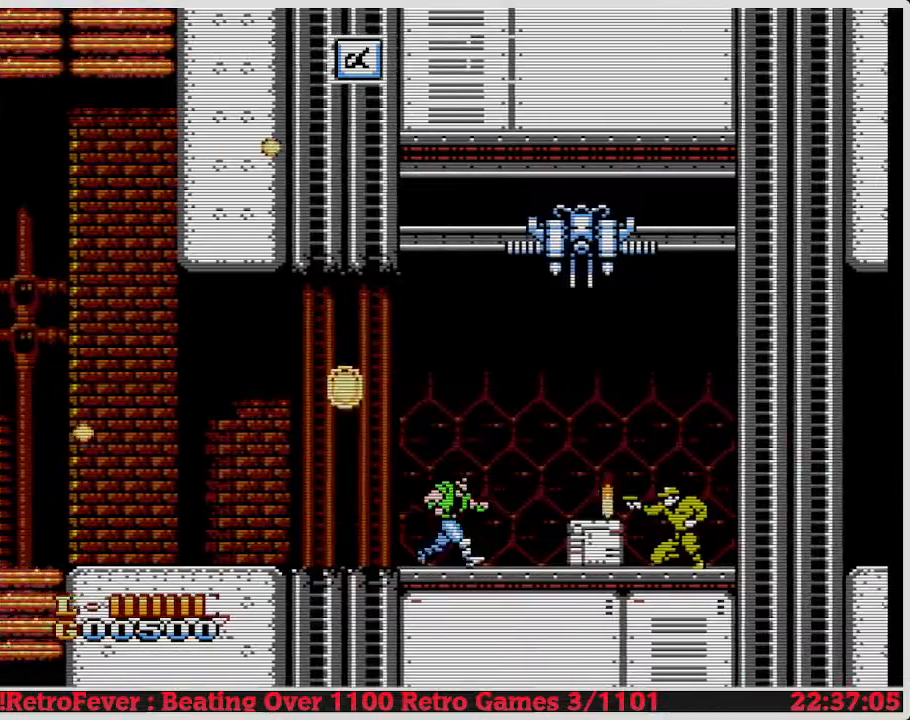
{"buttons": ["B", "DPAD_DOWN", "DPAD_RIGHT"], "events": [[350, "DPAD_DOWN", "down"], [383, "DPAD_RIGHT", "up"], [433, "DPAD_RIGHT", "down"], [467, "B", "down"]]}
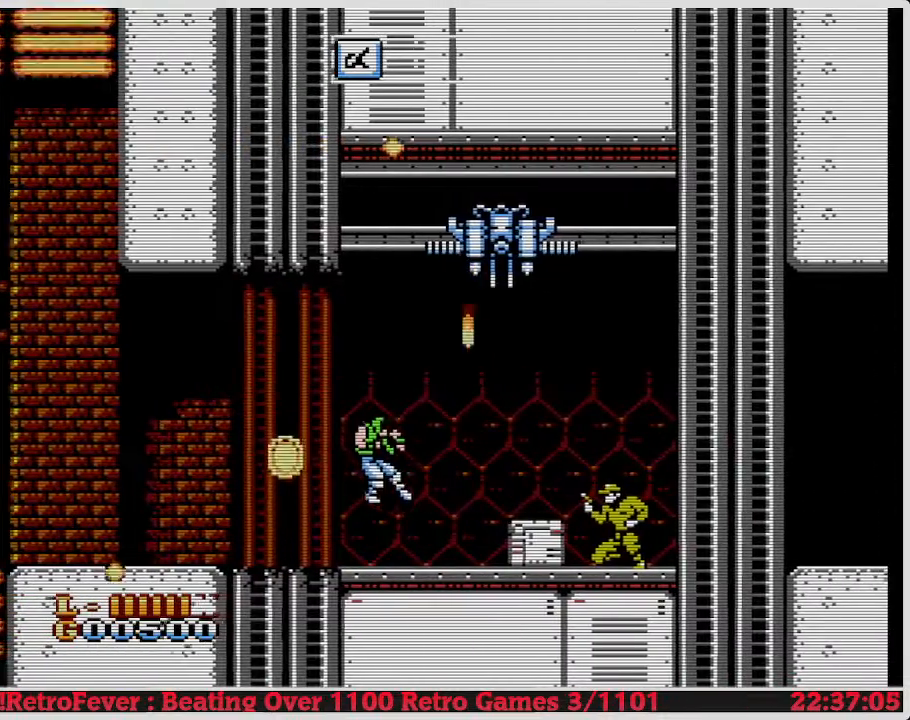
{"buttons": ["DPAD_RIGHT"], "events": [[83, "B", "up"], [167, "DPAD_RIGHT", "up"], [200, "DPAD_RIGHT", "down"], [233, "DPAD_DOWN", "up"]]}
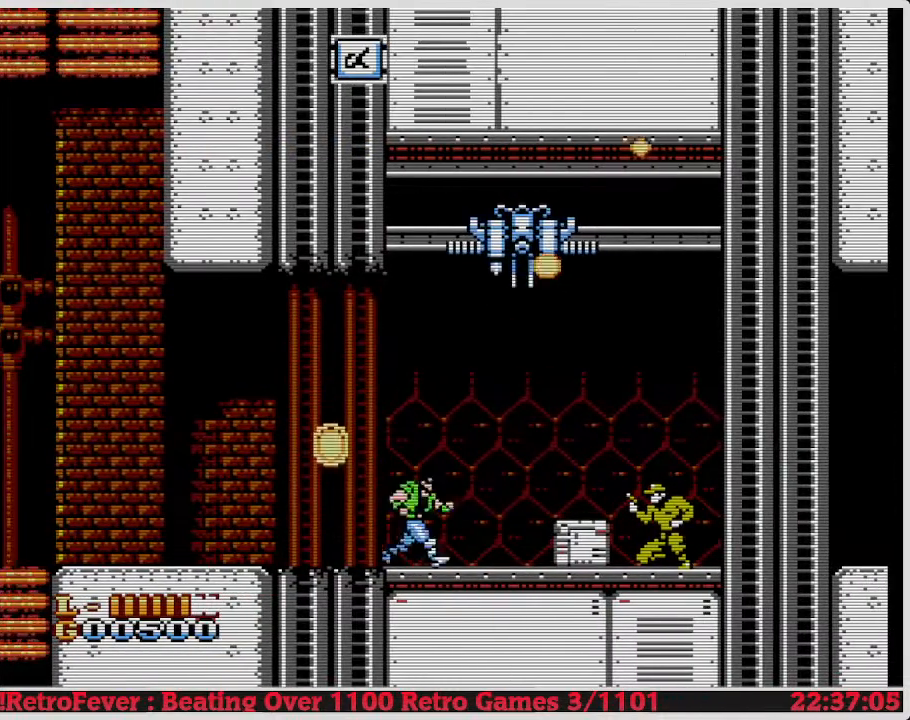
{"buttons": ["DPAD_RIGHT"], "events": []}
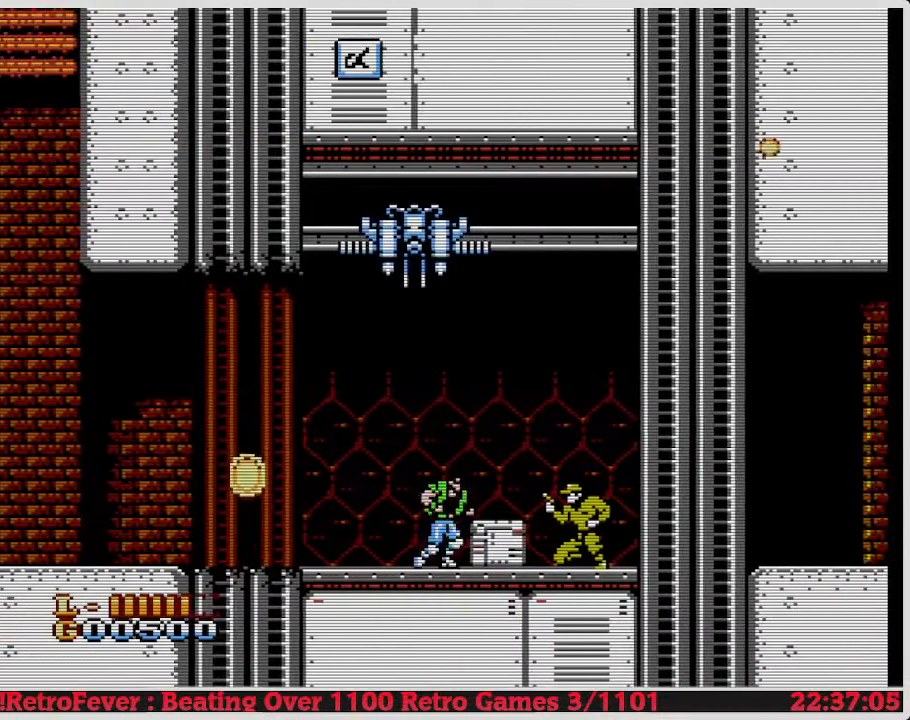
{"buttons": ["DPAD_RIGHT"], "events": [[33, "DPAD_DOWN", "down"], [50, "DPAD_RIGHT", "up"], [100, "B", "down"], [217, "B", "up"], [283, "DPAD_RIGHT", "down"], [317, "DPAD_DOWN", "up"]]}
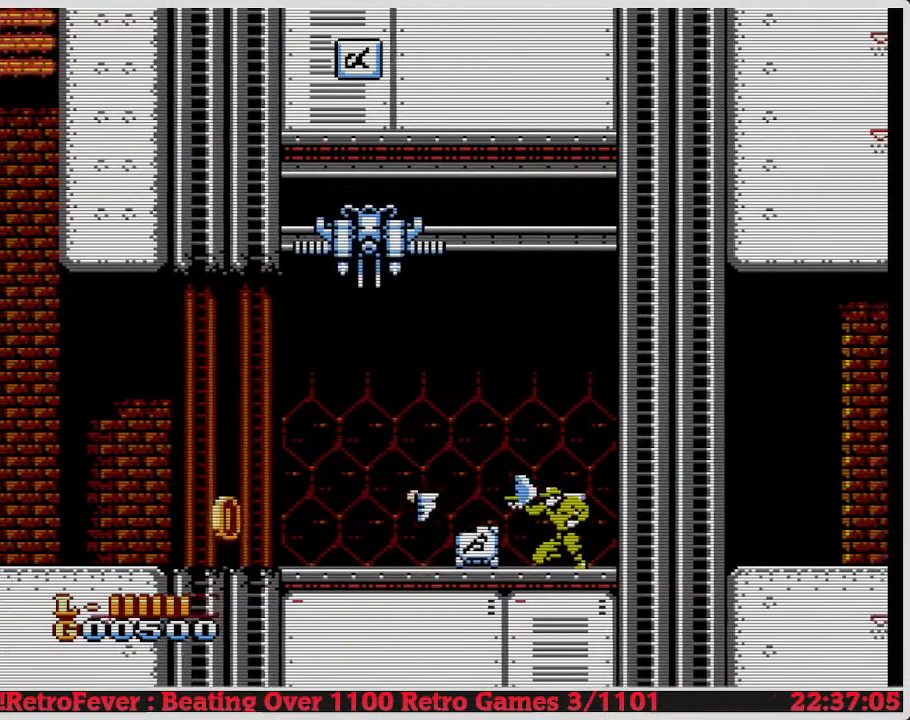
{"buttons": ["B", "DPAD_DOWN"], "events": [[183, "DPAD_DOWN", "down"], [217, "DPAD_RIGHT", "up"], [283, "B", "down"], [400, "B", "up"], [467, "B", "down"]]}
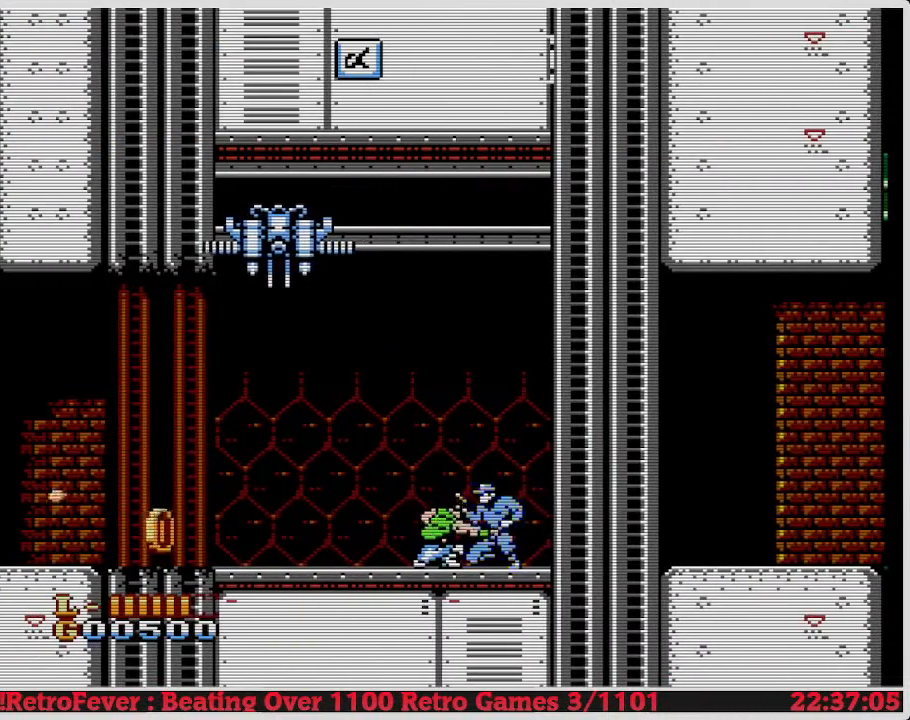
{"buttons": ["DPAD_DOWN"], "events": [[50, "B", "up"], [100, "B", "down"], [200, "B", "up"], [267, "B", "down"], [350, "B", "up"], [400, "B", "down"], [483, "B", "up"]]}
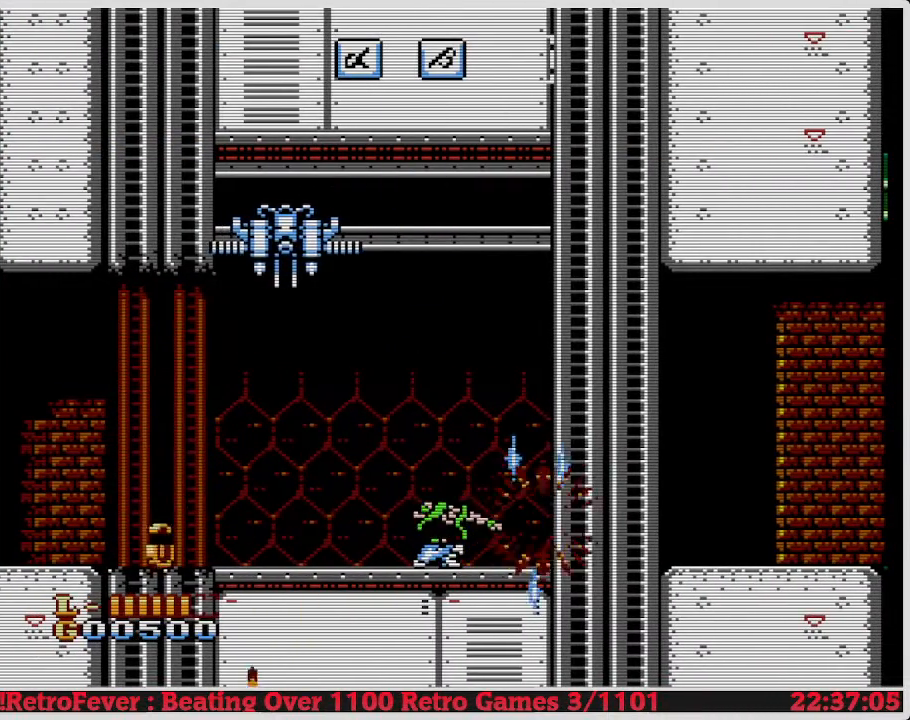
{"buttons": ["DPAD_RIGHT"], "events": [[50, "B", "down"], [183, "B", "up"], [267, "DPAD_RIGHT", "down"], [283, "DPAD_DOWN", "up"]]}
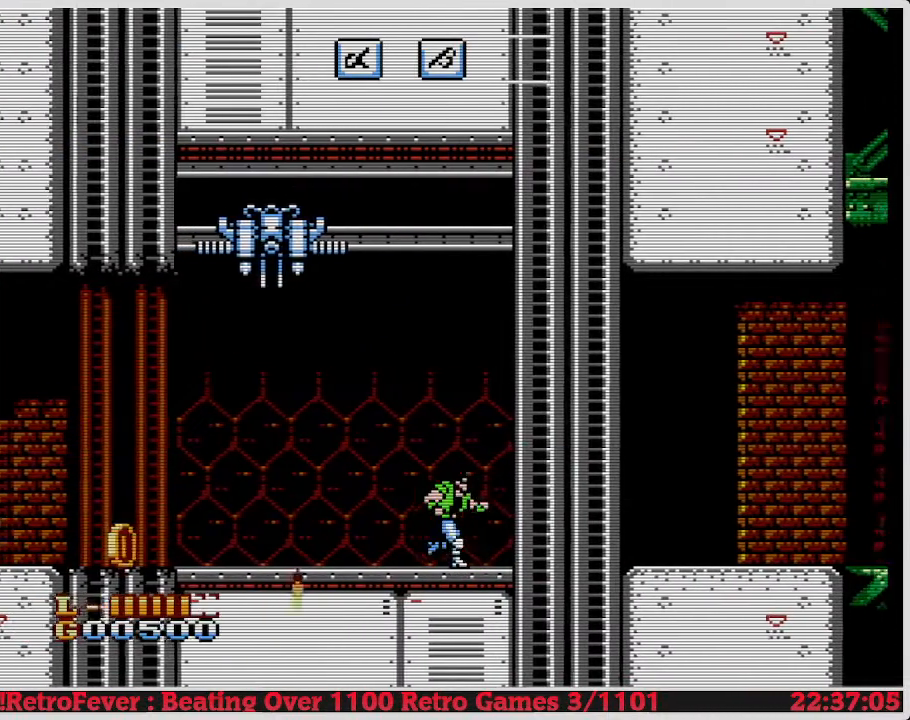
{"buttons": ["DPAD_DOWN"], "events": [[183, "DPAD_DOWN", "down"], [183, "DPAD_RIGHT", "up"], [233, "B", "down"], [333, "B", "up"], [383, "B", "down"], [467, "B", "up"]]}
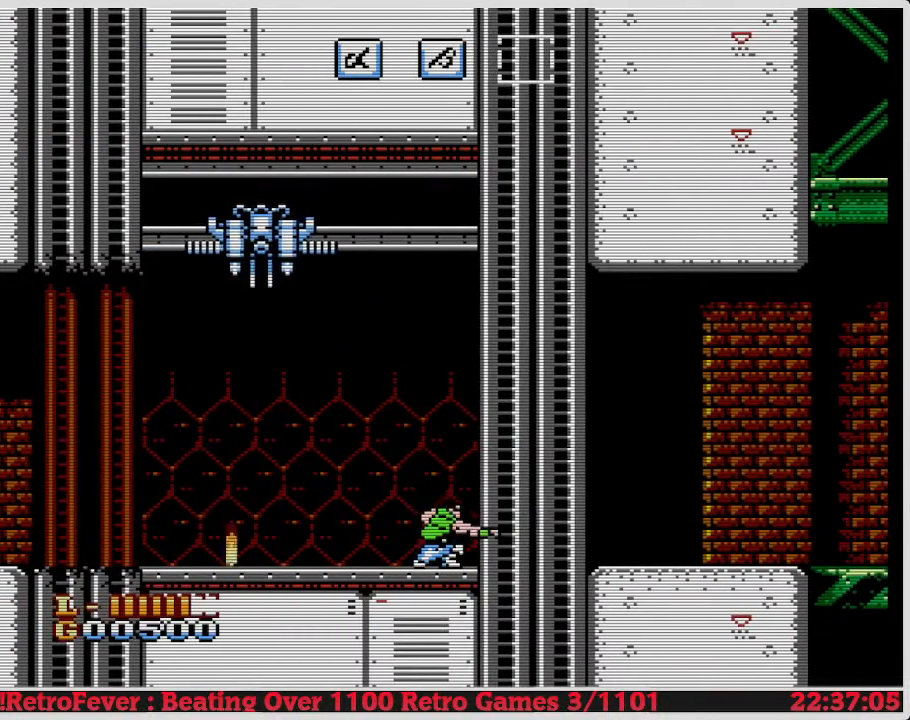
{"buttons": ["B", "DPAD_DOWN"], "events": [[33, "B", "down"], [100, "B", "up"], [150, "B", "down"], [250, "B", "up"], [300, "B", "down"], [367, "B", "up"], [467, "B", "down"]]}
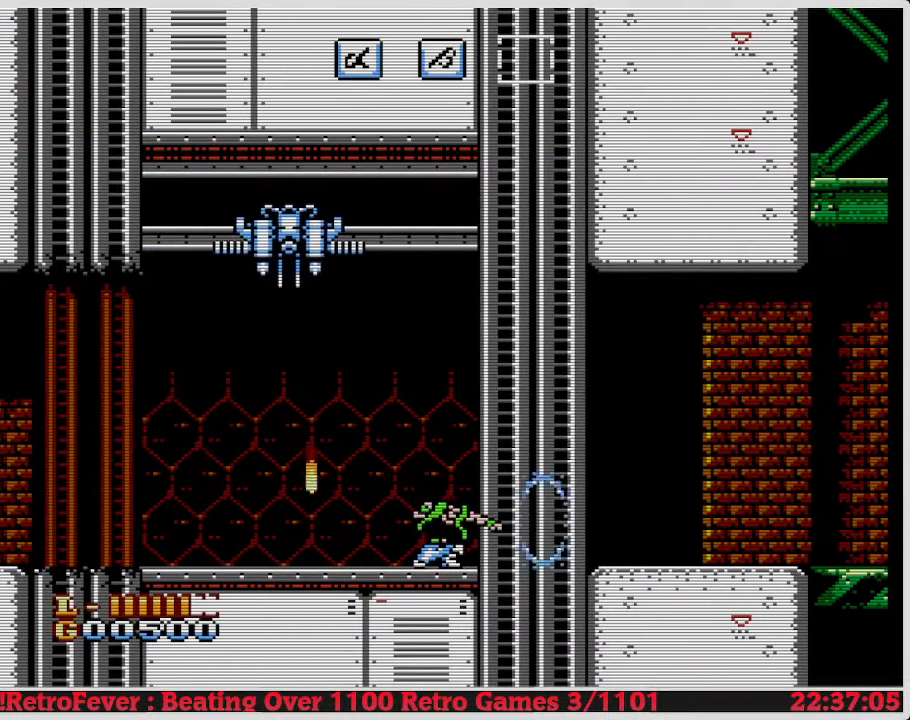
{"buttons": ["DPAD_DOWN"], "events": [[33, "B", "up"], [100, "B", "down"], [200, "B", "up"], [267, "B", "down"], [350, "B", "up"], [400, "B", "down"], [483, "B", "up"]]}
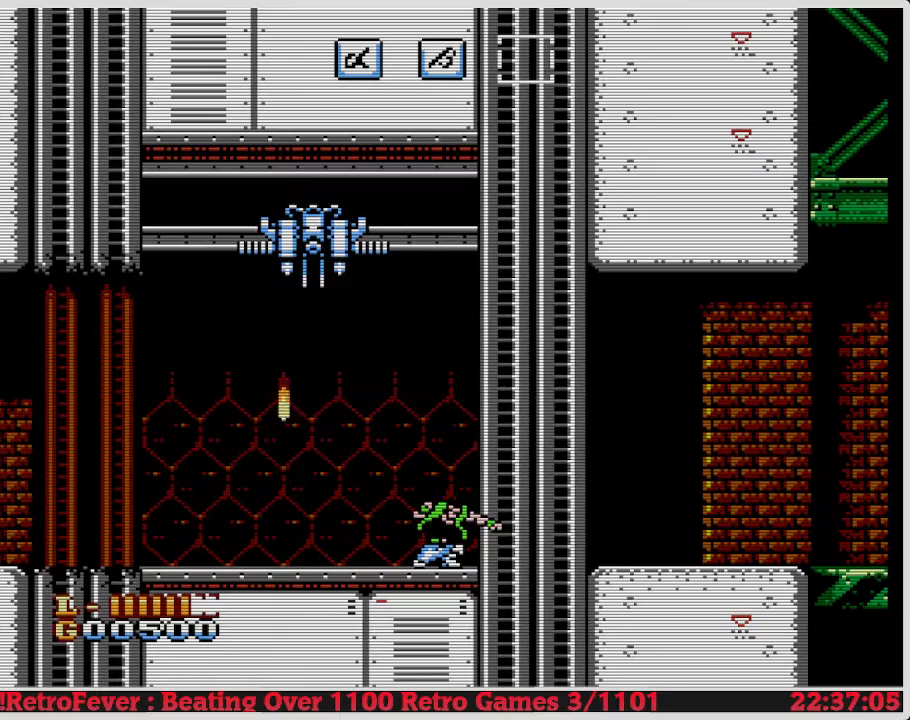
{"buttons": ["DPAD_DOWN"], "events": [[33, "B", "down"], [133, "B", "up"], [183, "B", "down"], [267, "B", "up"], [350, "B", "down"], [433, "B", "up"]]}
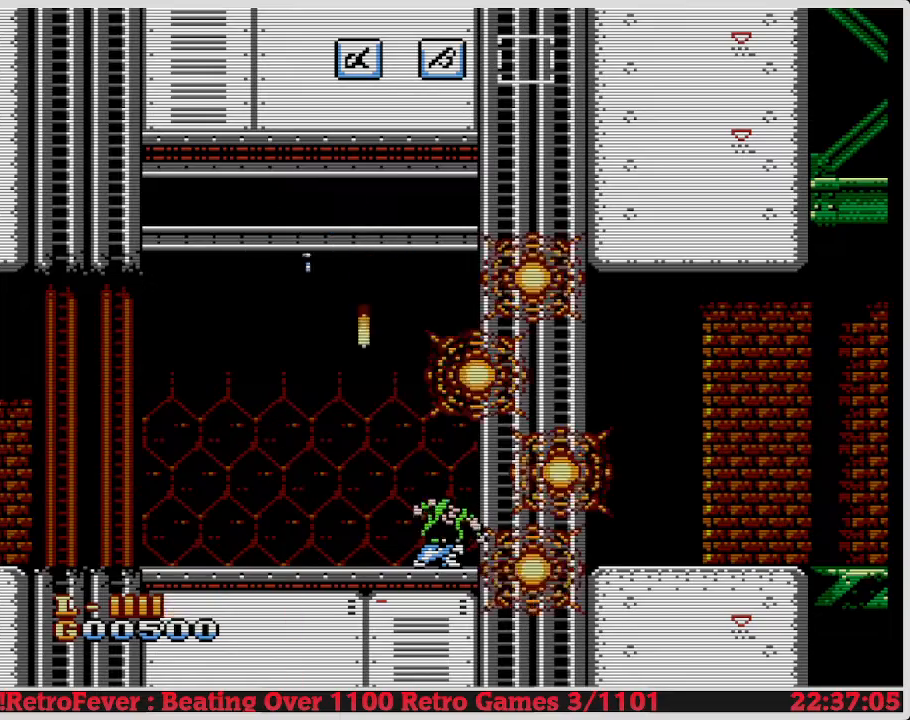
{"buttons": ["DPAD_RIGHT"], "events": [[200, "DPAD_DOWN", "up"], [200, "DPAD_RIGHT", "down"]]}
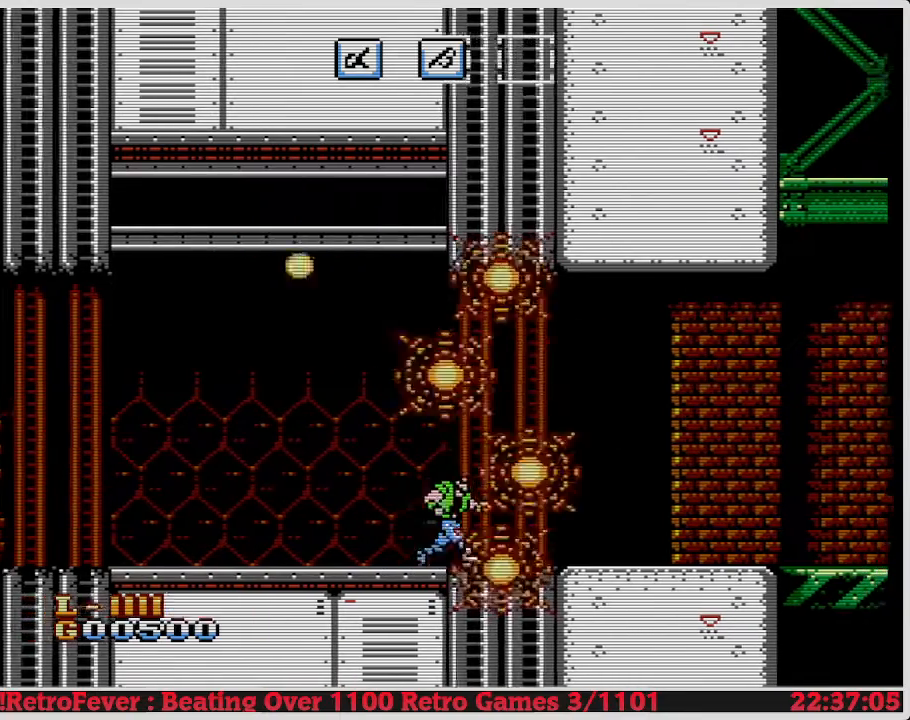
{"buttons": ["DPAD_RIGHT"], "events": []}
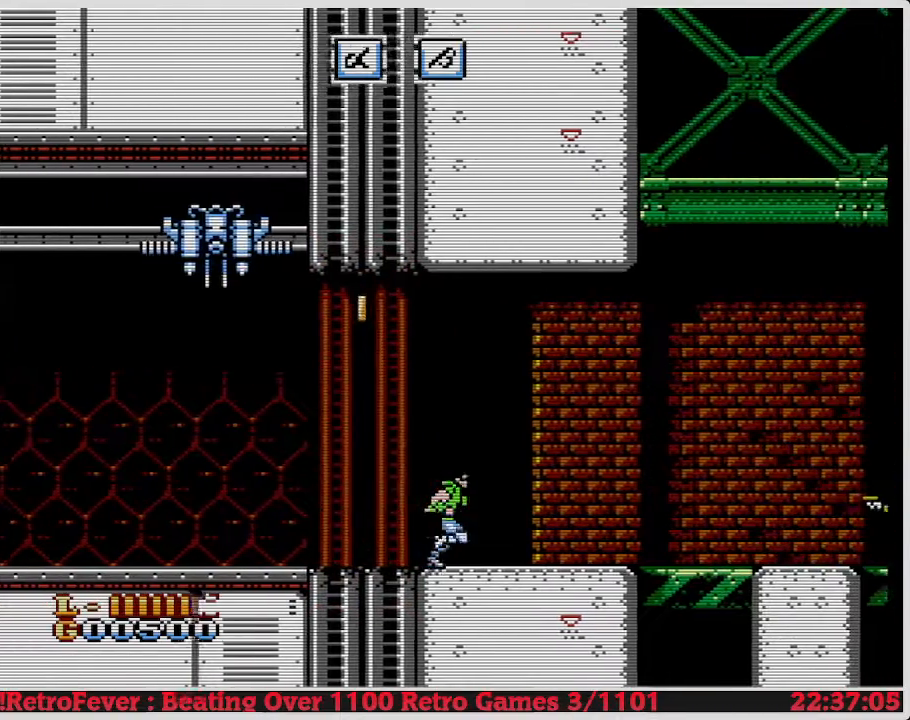
{"buttons": ["DPAD_RIGHT"], "events": []}
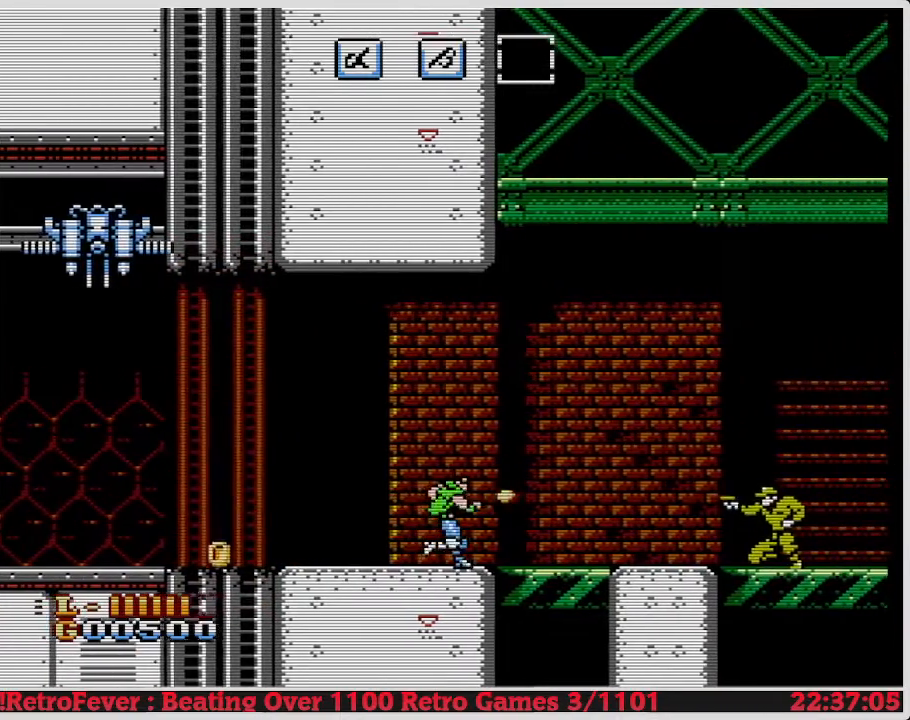
{"buttons": ["DPAD_RIGHT"], "events": [[33, "DPAD_DOWN", "down"], [83, "DPAD_RIGHT", "up"], [233, "DPAD_RIGHT", "down"], [267, "DPAD_DOWN", "up"]]}
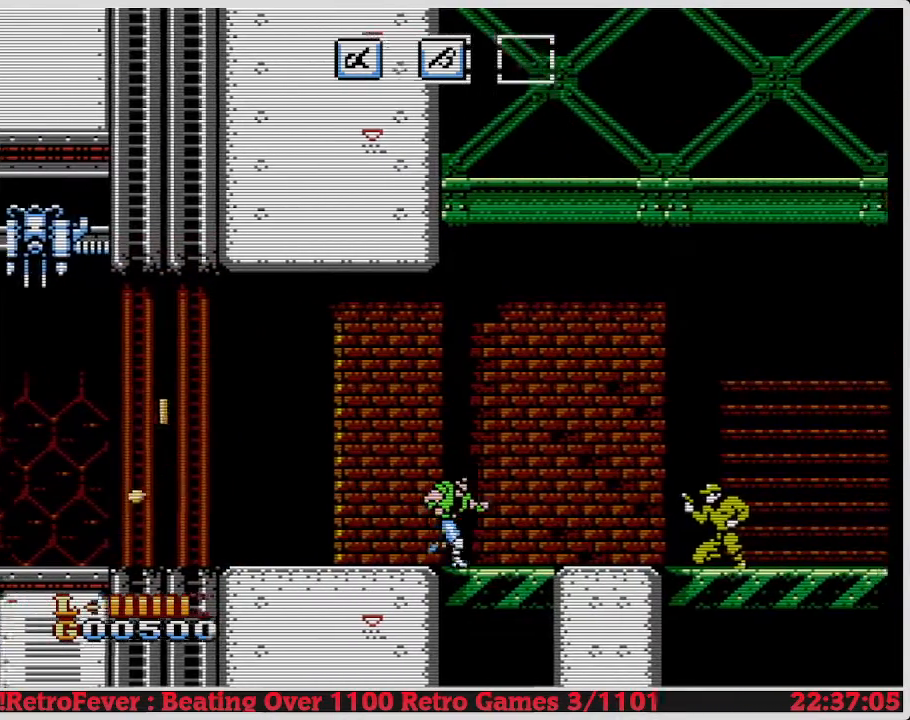
{"buttons": ["DPAD_RIGHT"], "events": []}
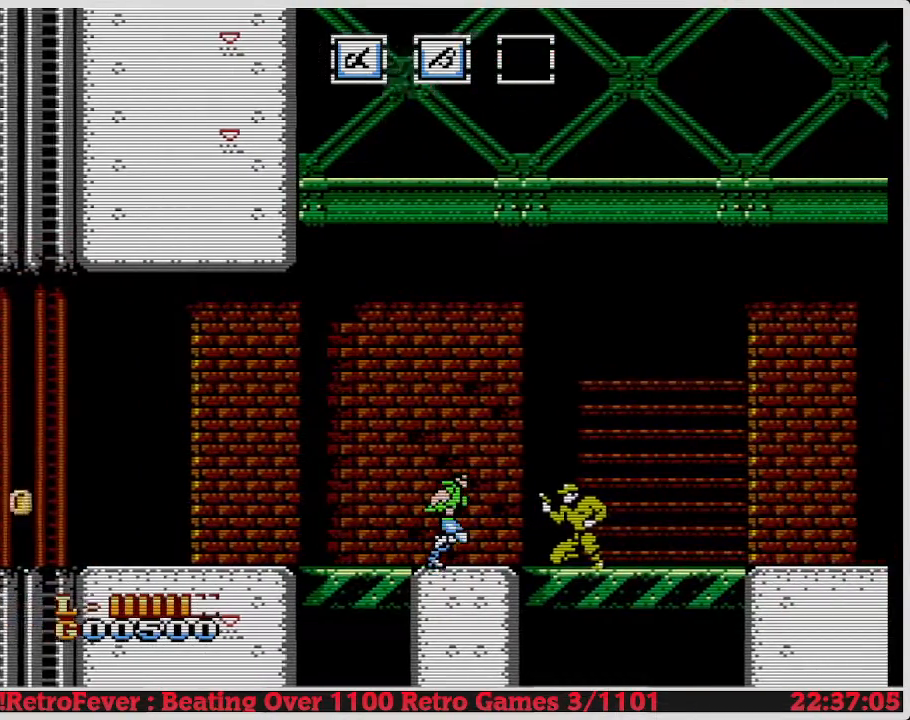
{"buttons": ["B", "DPAD_DOWN"], "events": [[250, "DPAD_DOWN", "down"], [250, "DPAD_RIGHT", "up"], [300, "B", "down"], [367, "B", "up"], [450, "B", "down"]]}
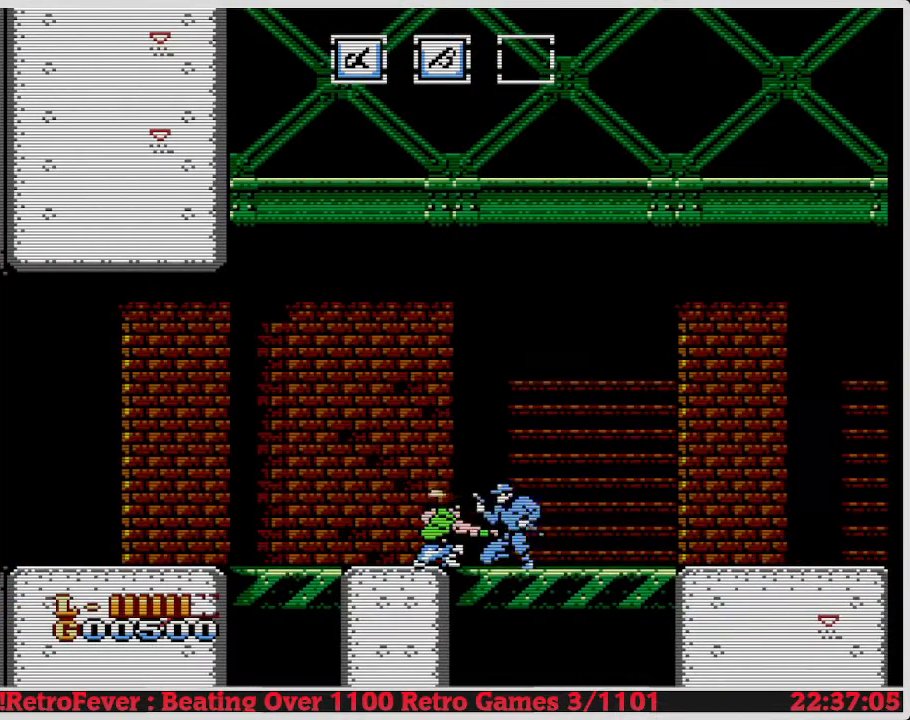
{"buttons": ["DPAD_DOWN"], "events": [[17, "B", "up"], [83, "B", "down"], [150, "B", "up"], [217, "B", "down"], [300, "B", "up"], [350, "B", "down"], [483, "B", "up"]]}